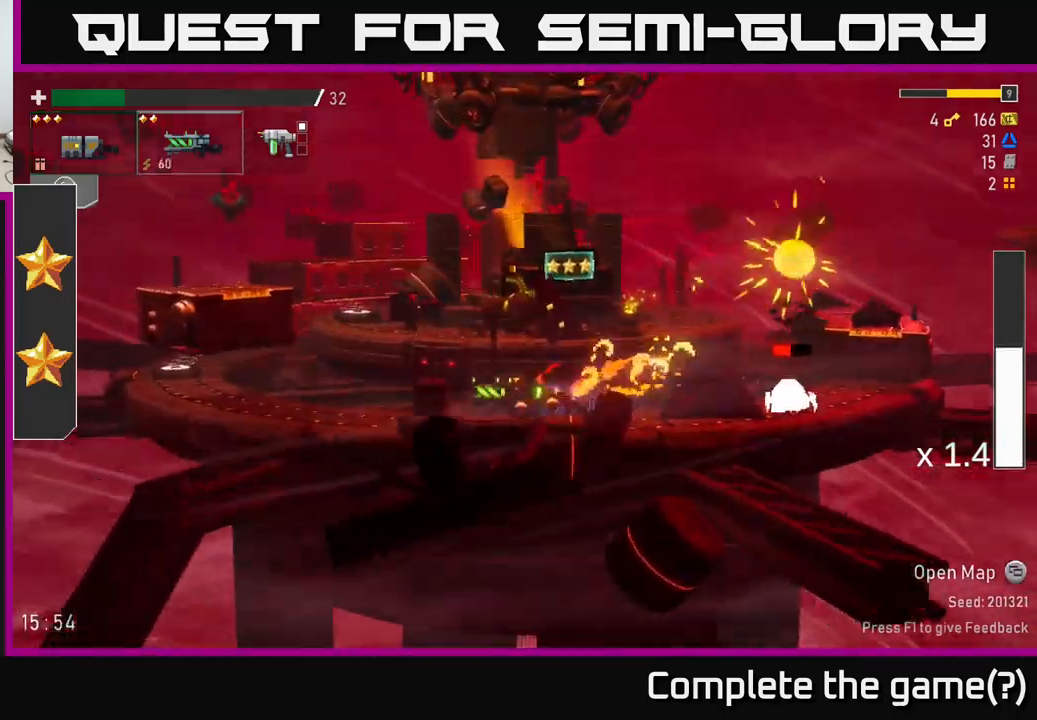
Gameplay with a controller (Xbox layout); each line is a JSON object with the inputs held at the frame after it (dt_ms = milliseconds from this image to that frame). "events" lists button and stick changes between this image and that frame as [ms after this image, input, new state], when the widget could be followed in between.
{"dt_ms": 500, "buttons": [], "left_stick": "down", "right_stick": "center", "events": [[16, "left_stick", "right"], [133, "left_stick", "down"], [150, "R2", "down"], [233, "R2", "up"], [350, "R2", "down"], [466, "R2", "up"]]}
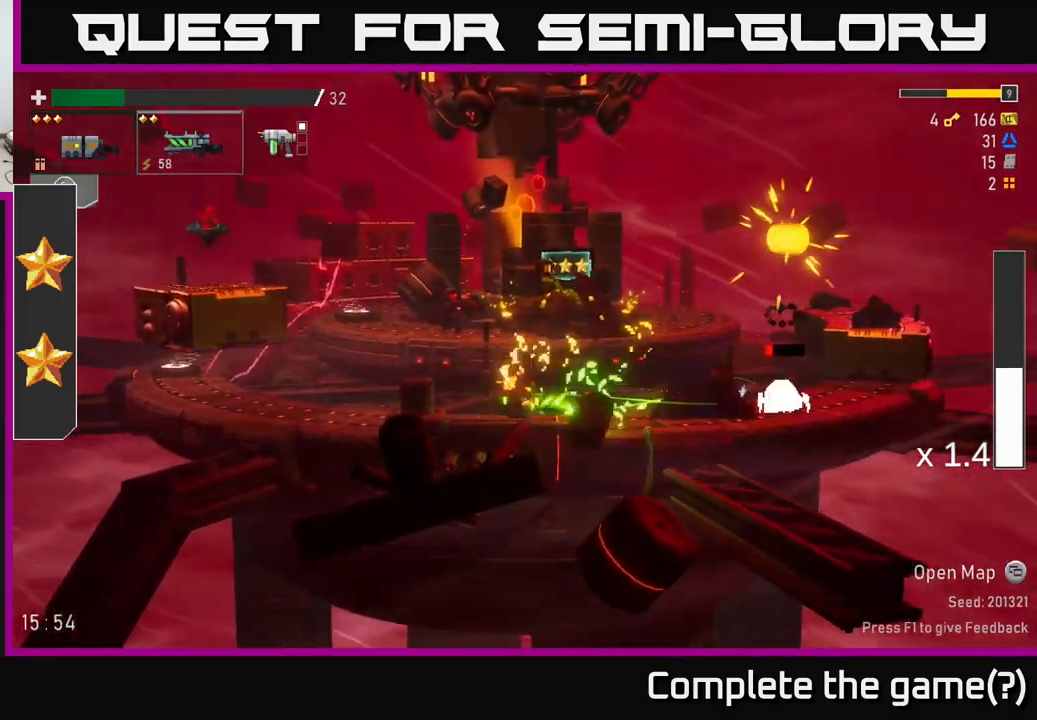
{"dt_ms": 500, "buttons": ["X"], "left_stick": "left", "right_stick": "center", "events": [[66, "R2", "down"], [166, "R2", "up"], [250, "R2", "down"], [316, "left_stick", "left"], [350, "R2", "up"], [416, "X", "down"]]}
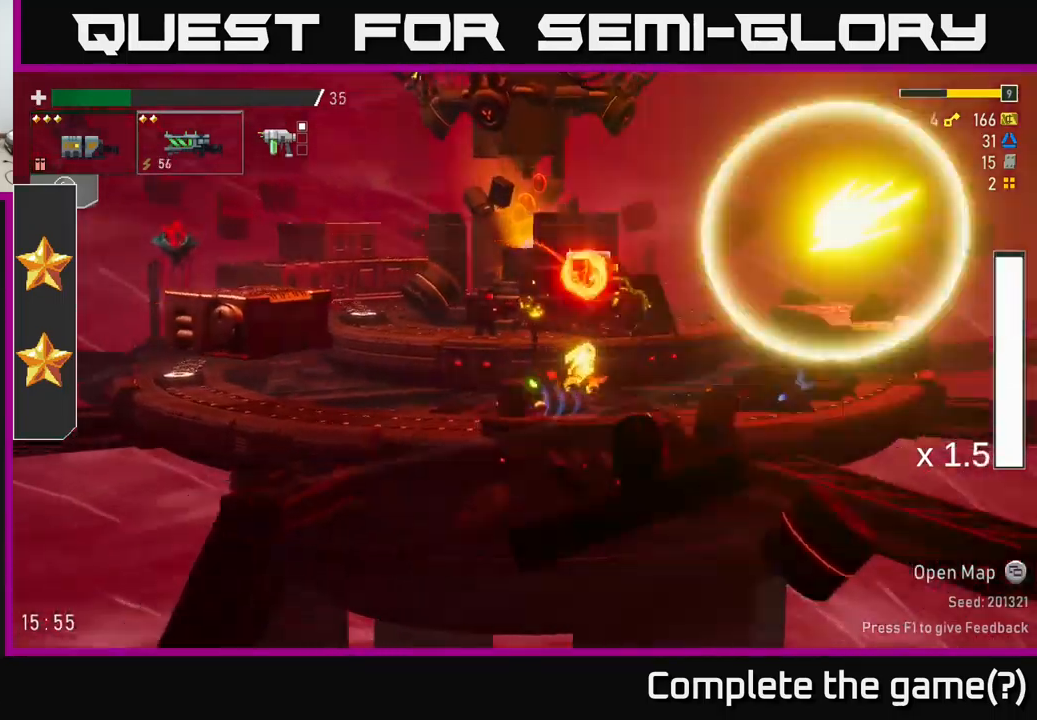
{"dt_ms": 500, "buttons": ["A"], "left_stick": "left", "right_stick": "center", "events": [[33, "X", "up"], [216, "A", "down"], [216, "left_stick", "center"], [266, "left_stick", "right"], [333, "left_stick", "center"], [400, "A", "up"], [450, "A", "down"], [500, "left_stick", "left"]]}
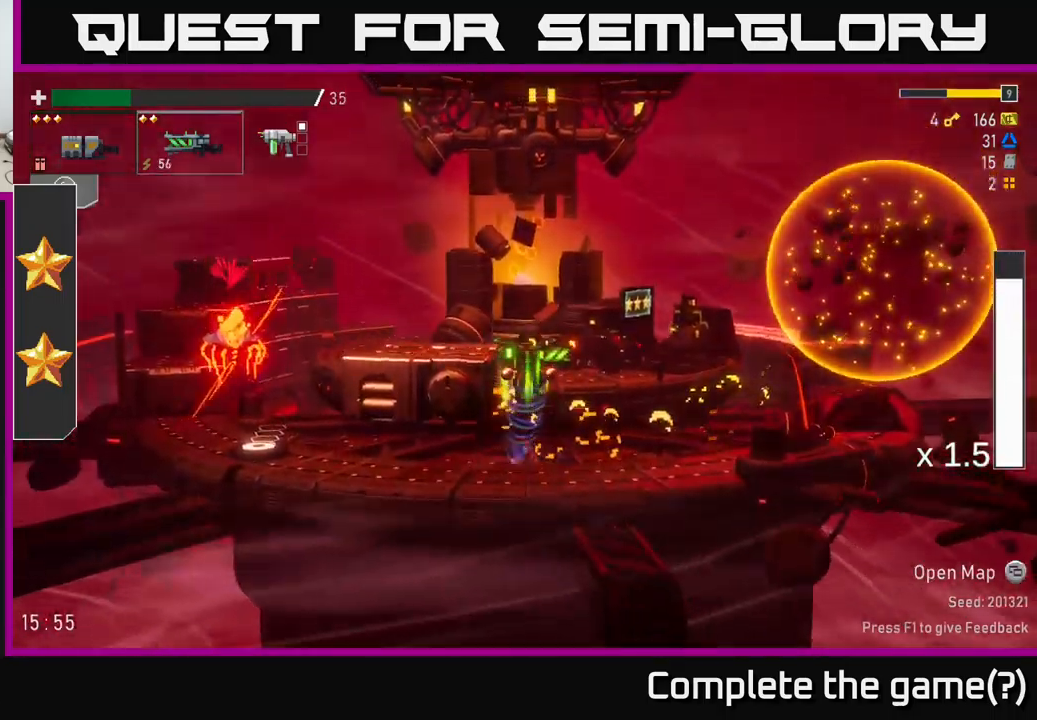
{"dt_ms": 500, "buttons": ["A"], "left_stick": "right", "right_stick": "center", "events": [[66, "A", "up"], [83, "R2", "down"], [233, "R2", "up"], [333, "L2", "down"], [416, "L2", "up"], [500, "A", "down"], [500, "left_stick", "right"]]}
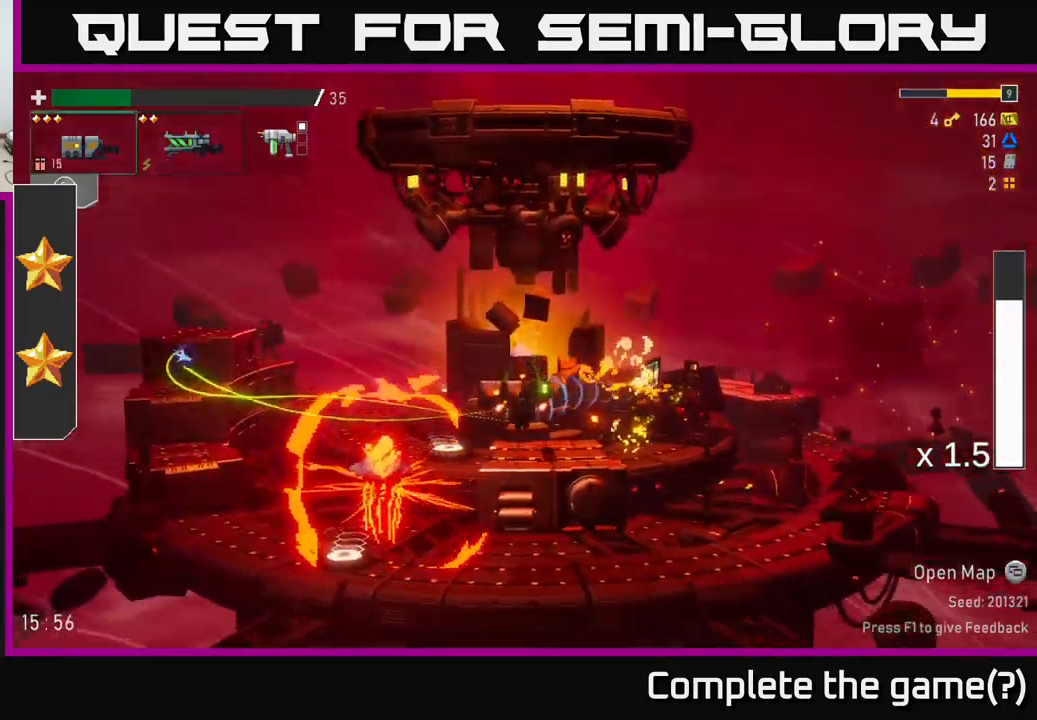
{"dt_ms": 500, "buttons": [], "left_stick": "right", "right_stick": "center", "events": [[16, "X", "down"], [183, "A", "up"], [200, "X", "up"]]}
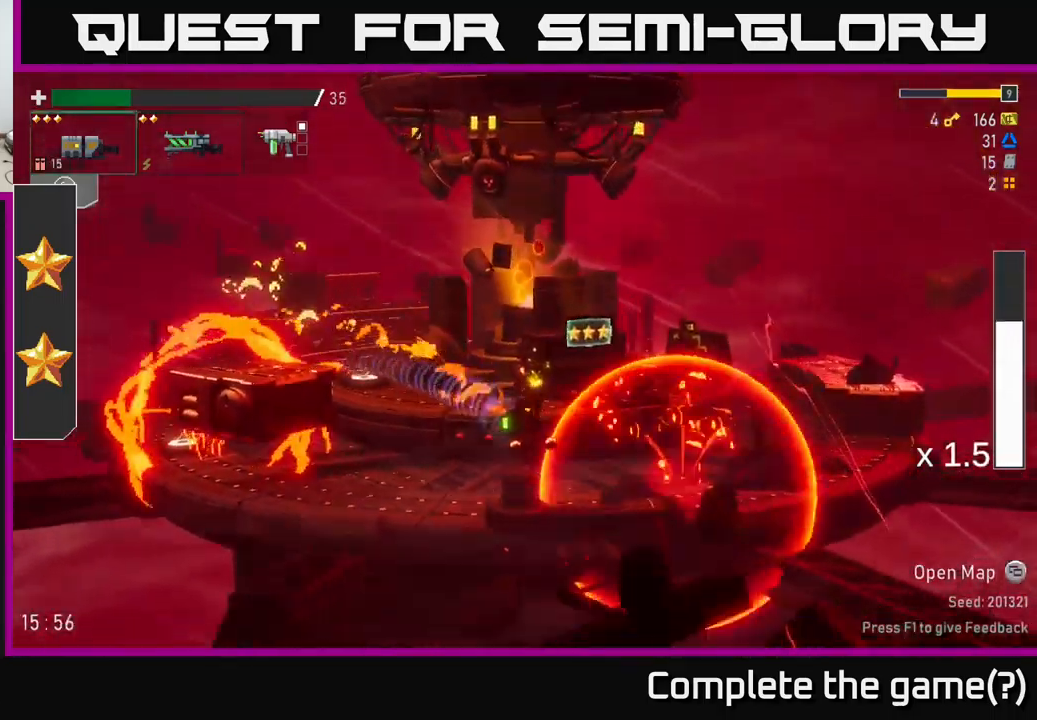
{"dt_ms": 500, "buttons": [], "left_stick": "down", "right_stick": "center", "events": [[50, "left_stick", "left"], [166, "R2", "down"], [283, "R2", "up"], [283, "left_stick", "down"]]}
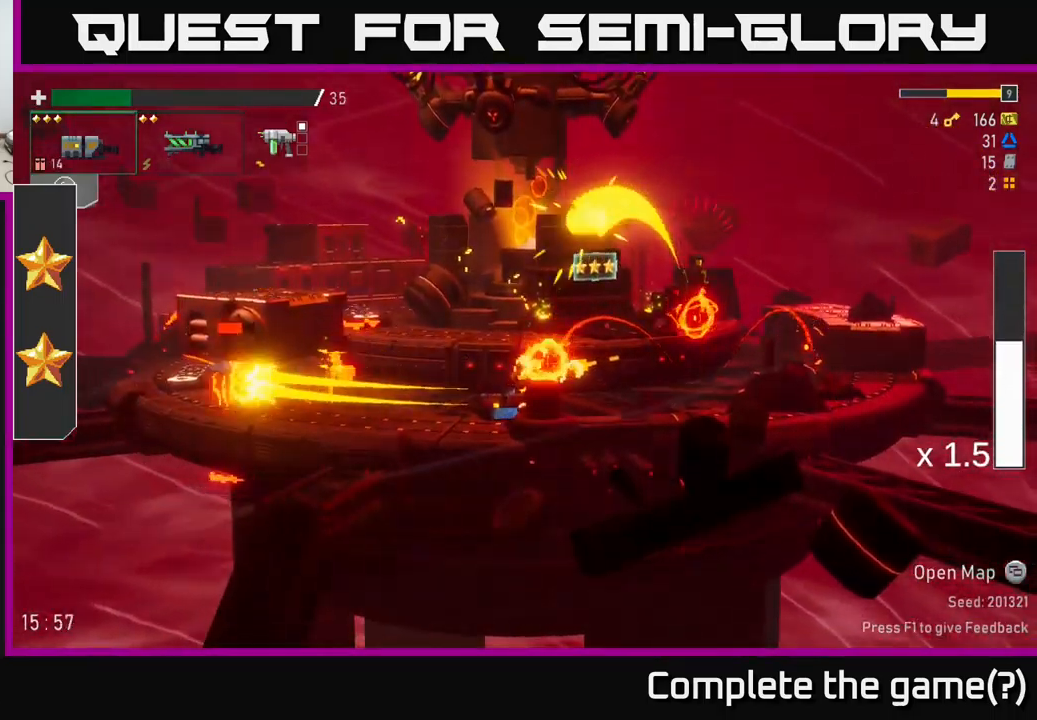
{"dt_ms": 500, "buttons": [], "left_stick": "right", "right_stick": "center", "events": [[183, "R2", "down"], [300, "A", "down"], [300, "R2", "up"], [316, "left_stick", "right"], [350, "X", "down"], [383, "A", "up"], [433, "X", "up"]]}
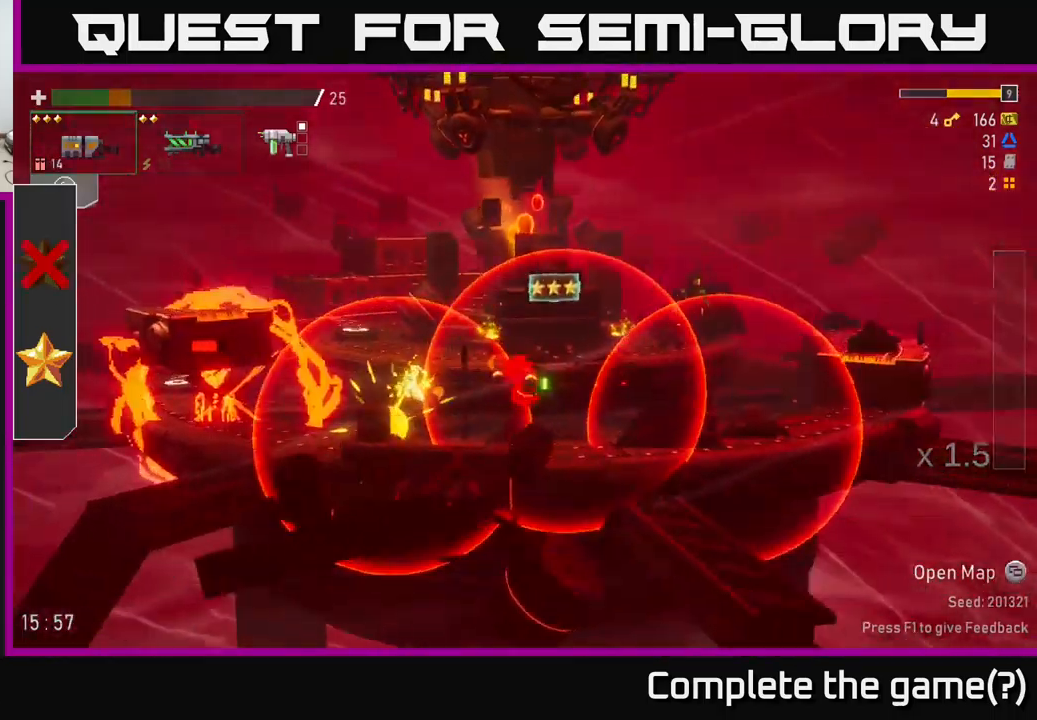
{"dt_ms": 500, "buttons": [], "left_stick": "down-left", "right_stick": "center", "events": [[333, "left_stick", "left"], [466, "left_stick", "down-left"]]}
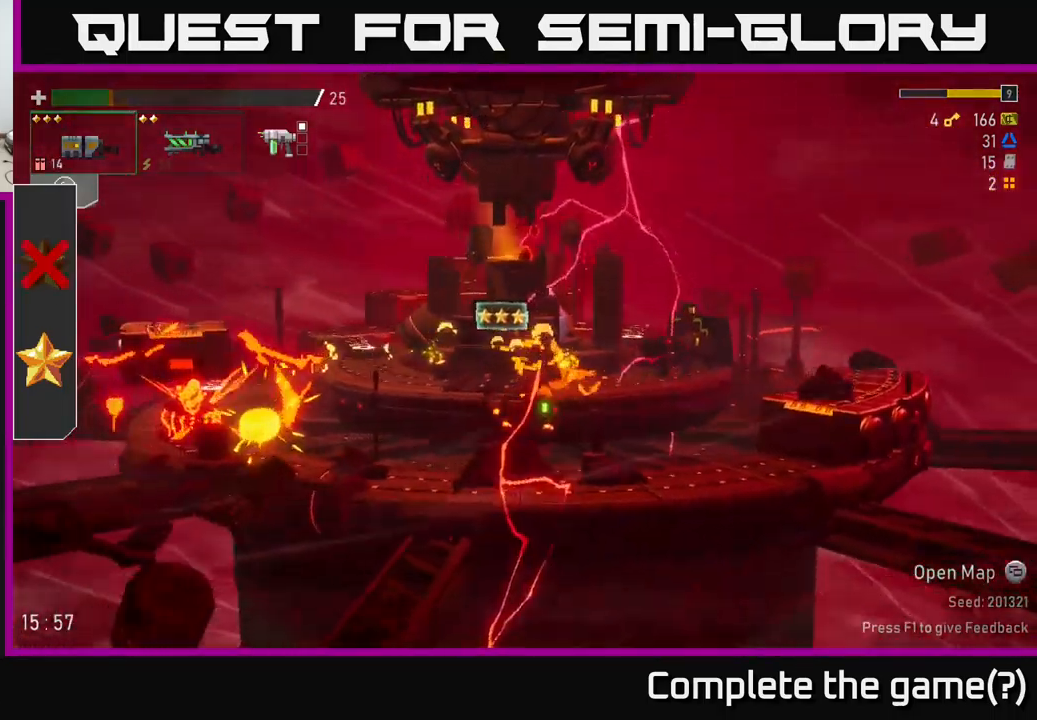
{"dt_ms": 500, "buttons": [], "left_stick": "down", "right_stick": "center", "events": [[66, "R2", "down"], [100, "left_stick", "down"], [216, "R2", "up"]]}
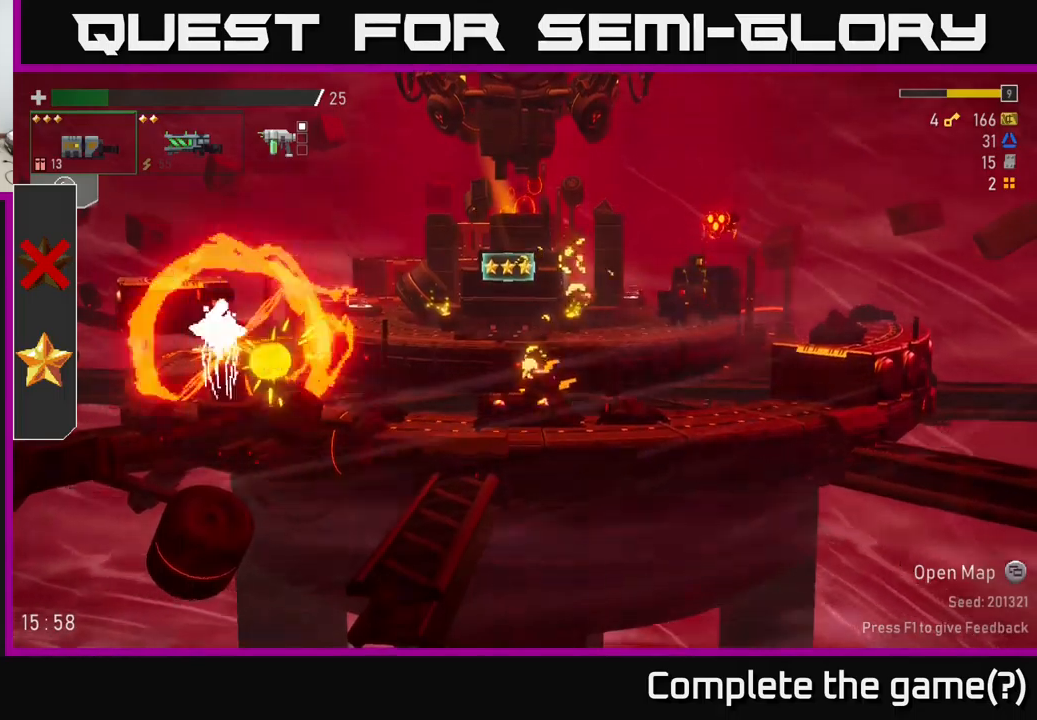
{"dt_ms": 500, "buttons": [], "left_stick": "right", "right_stick": "center", "events": [[133, "R2", "down"], [250, "R2", "up"], [267, "left_stick", "right"], [317, "A", "down"], [367, "X", "down"], [433, "A", "up"], [500, "X", "up"]]}
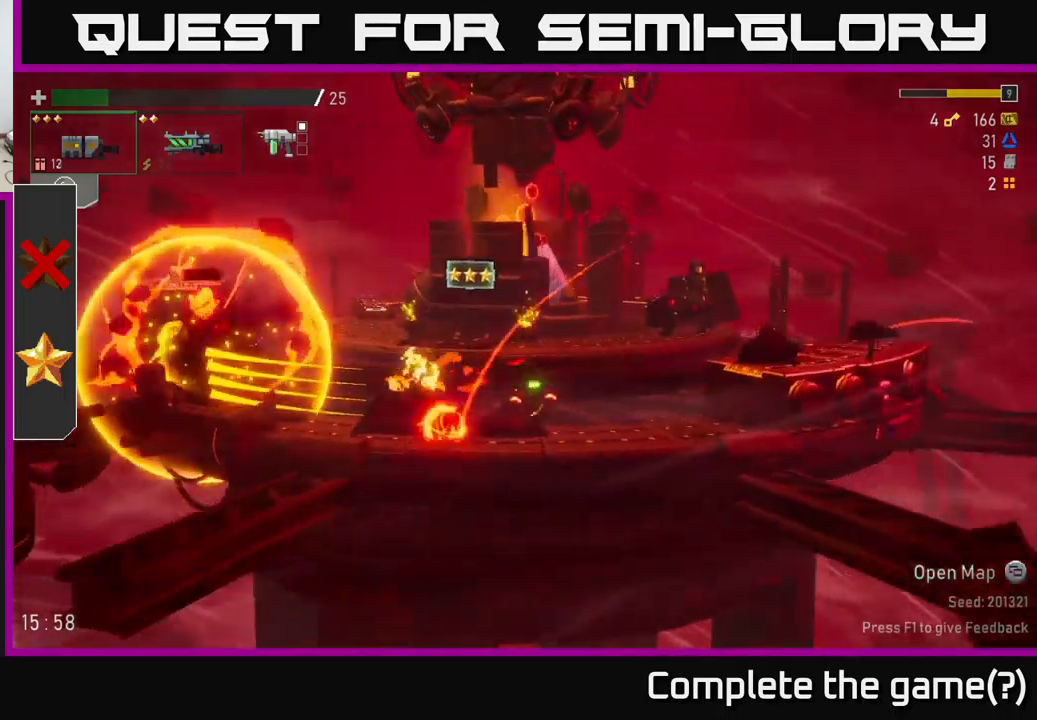
{"dt_ms": 500, "buttons": ["A", "X"], "left_stick": "right", "right_stick": "center", "events": [[217, "A", "down"], [383, "A", "up"], [433, "A", "down"], [433, "X", "down"]]}
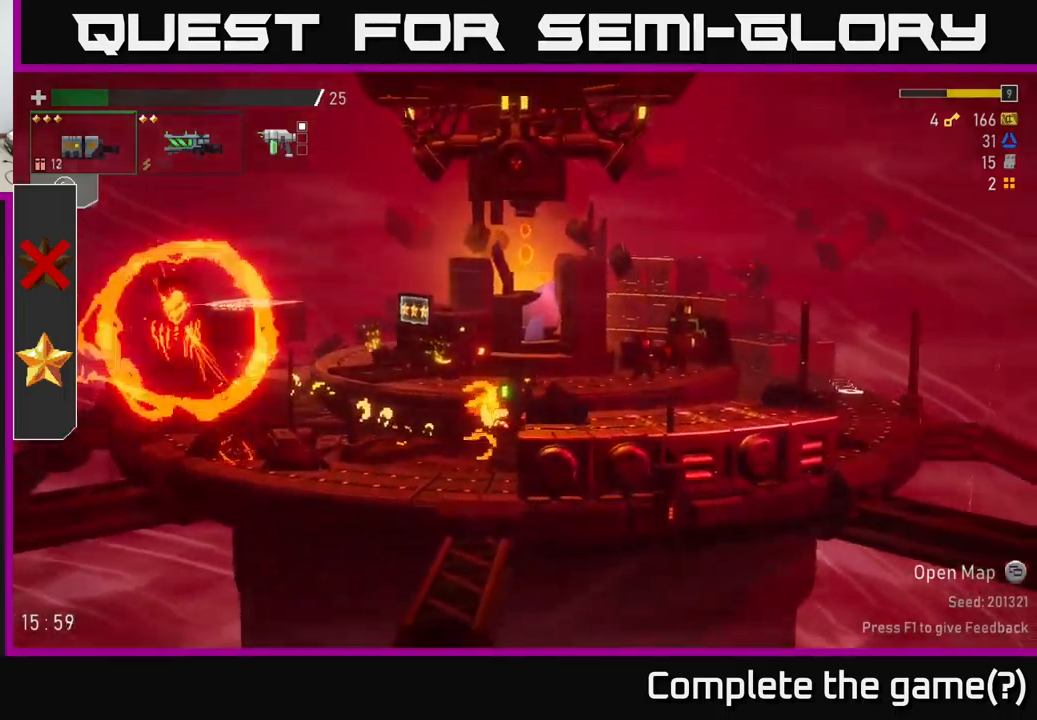
{"dt_ms": 500, "buttons": [], "left_stick": "center", "right_stick": "center", "events": [[33, "X", "up"], [83, "A", "up"], [283, "left_stick", "left"], [333, "R2", "down"], [417, "R2", "up"], [433, "left_stick", "center"]]}
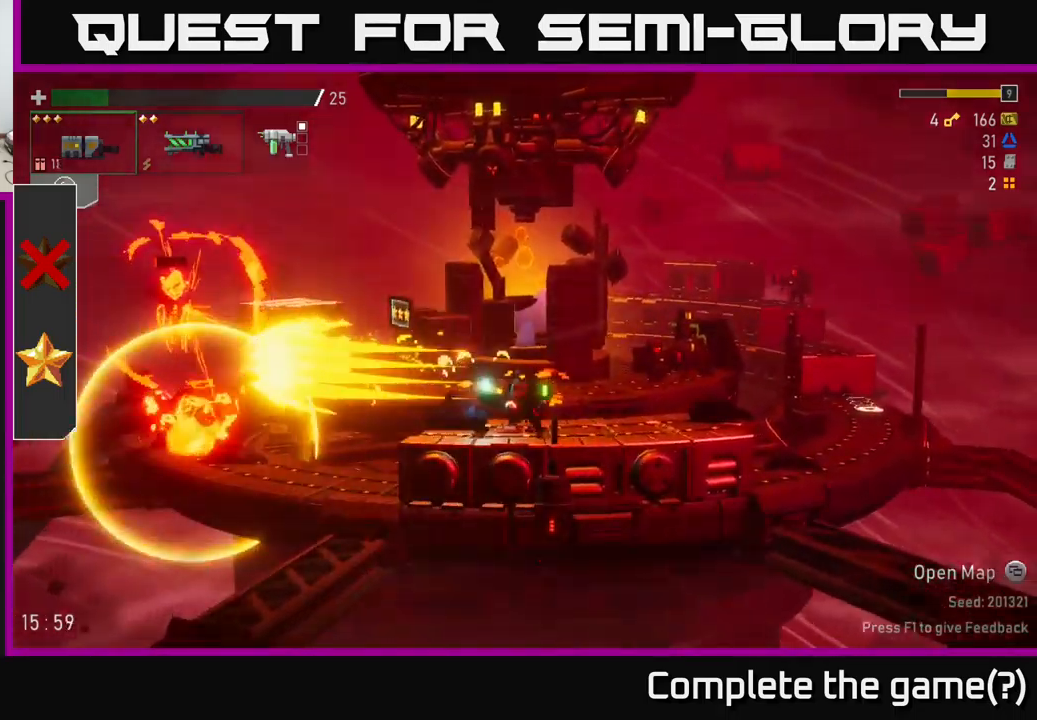
{"dt_ms": 500, "buttons": ["A", "X", "R2"], "left_stick": "left", "right_stick": "center", "events": [[33, "left_stick", "left"], [200, "A", "down"], [367, "A", "up"], [450, "A", "down"], [467, "R2", "down"], [467, "X", "down"]]}
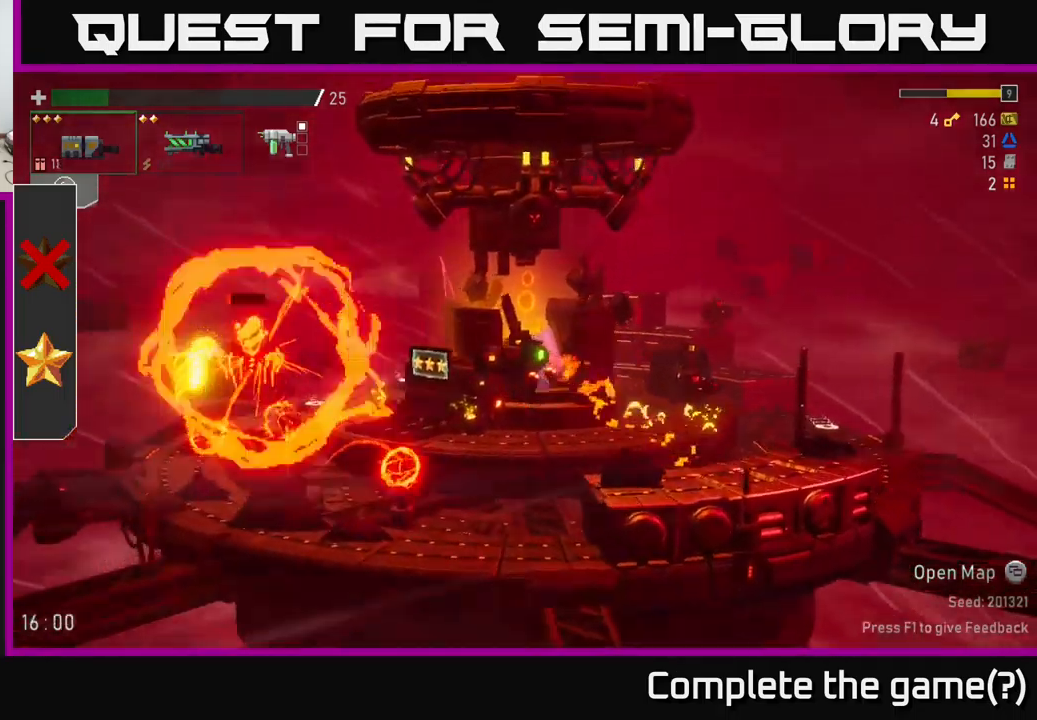
{"dt_ms": 500, "buttons": [], "left_stick": "left", "right_stick": "center", "events": [[67, "A", "up"], [67, "R2", "up"], [117, "X", "up"]]}
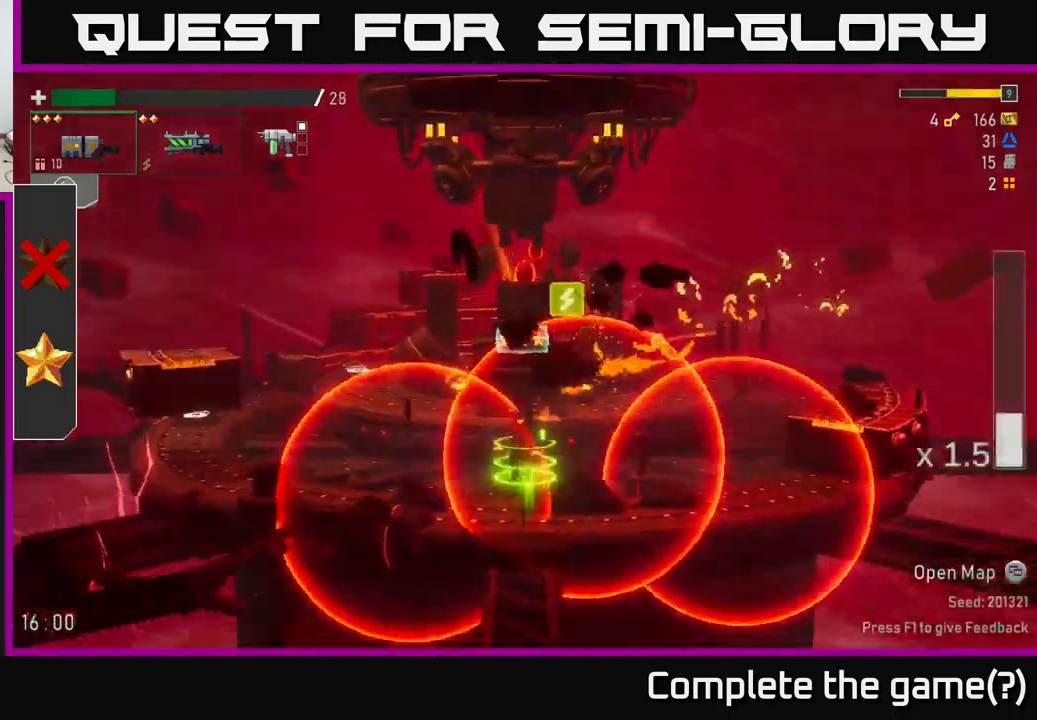
{"dt_ms": 500, "buttons": [], "left_stick": "left", "right_stick": "center", "events": [[67, "A", "down"], [100, "X", "down"], [233, "A", "up"], [250, "X", "up"]]}
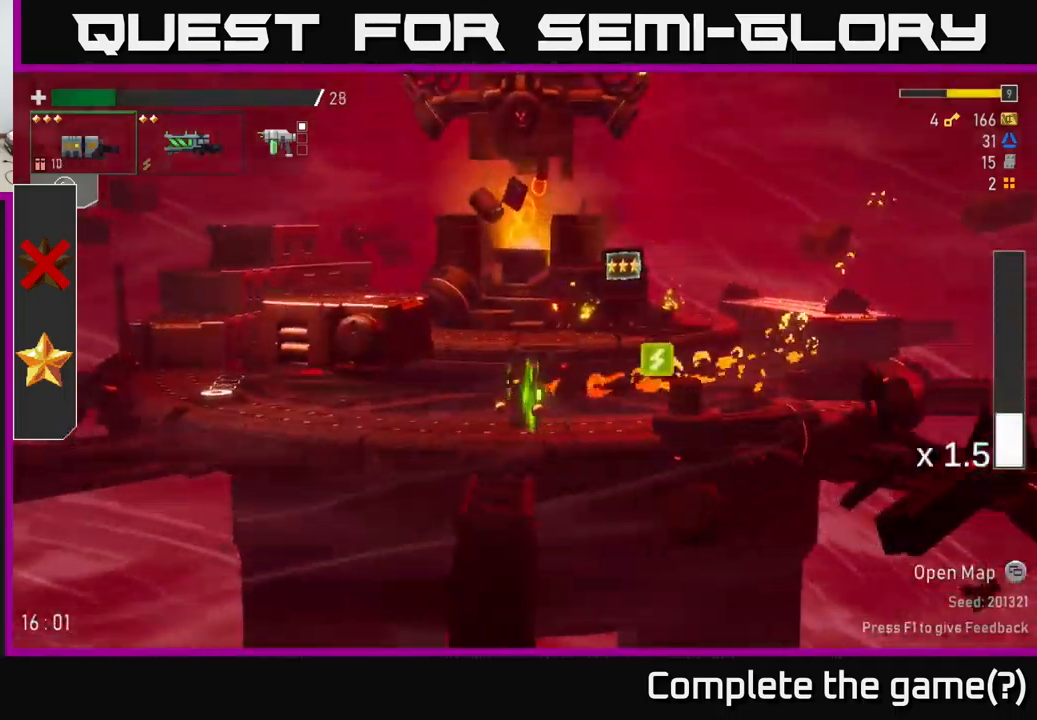
{"dt_ms": 500, "buttons": [], "left_stick": "left", "right_stick": "center", "events": [[300, "X", "down"], [433, "X", "up"]]}
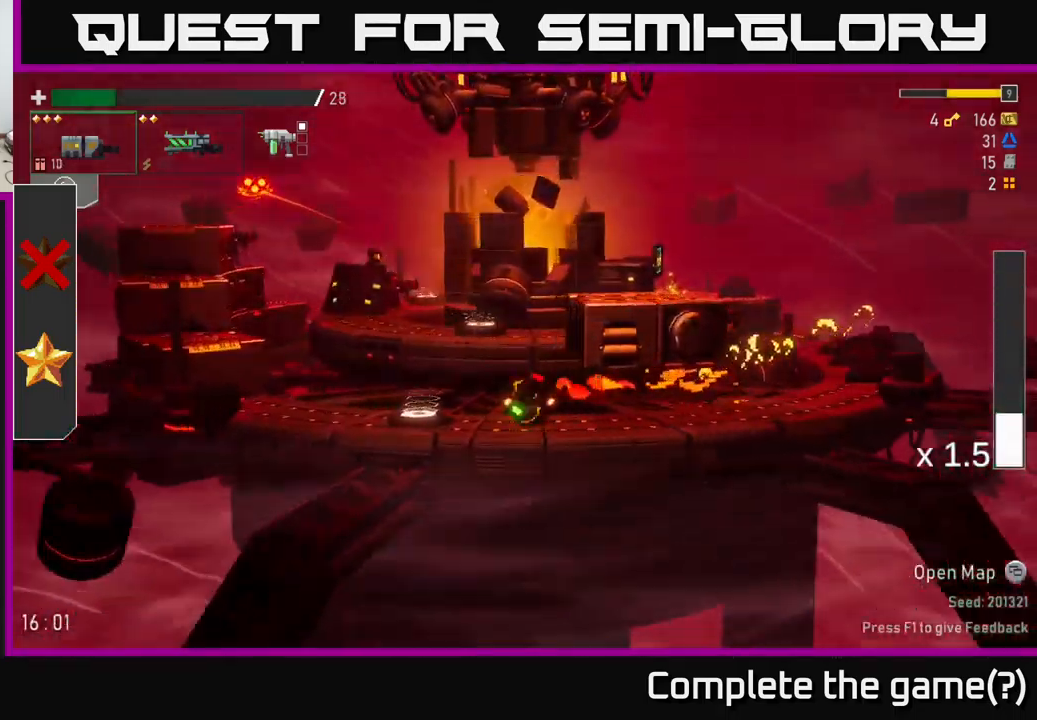
{"dt_ms": 500, "buttons": [], "left_stick": "right", "right_stick": "center", "events": [[150, "Y", "down"], [233, "Y", "up"], [383, "left_stick", "right"]]}
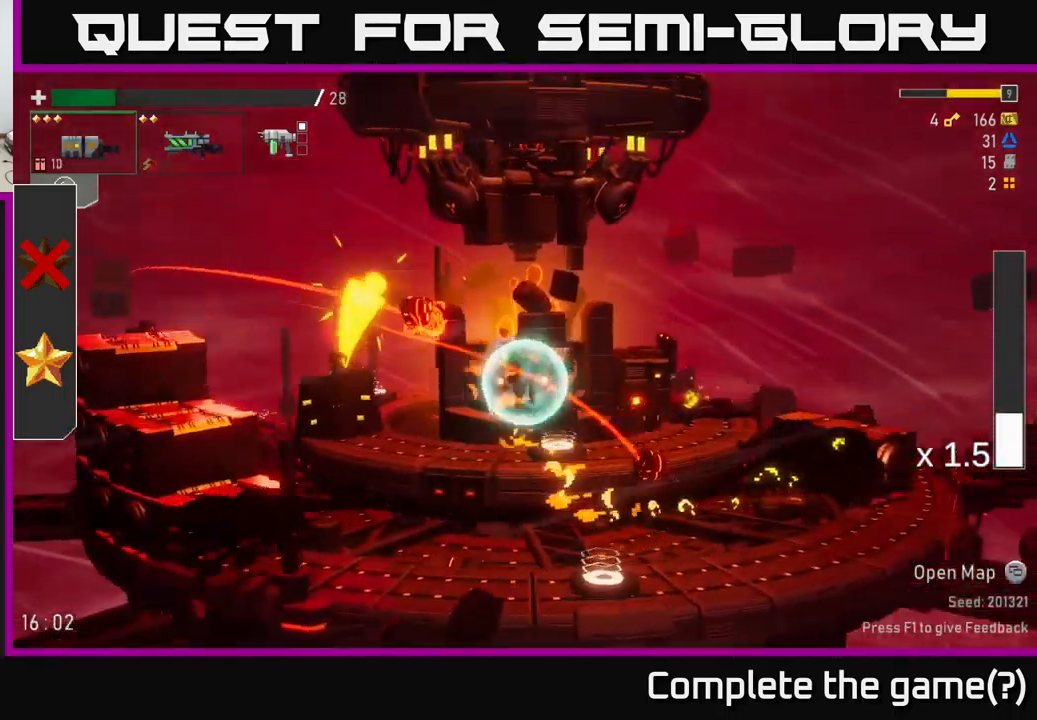
{"dt_ms": 500, "buttons": [], "left_stick": "up-right", "right_stick": "center", "events": [[233, "B", "down"], [333, "B", "up"], [417, "left_stick", "up-right"]]}
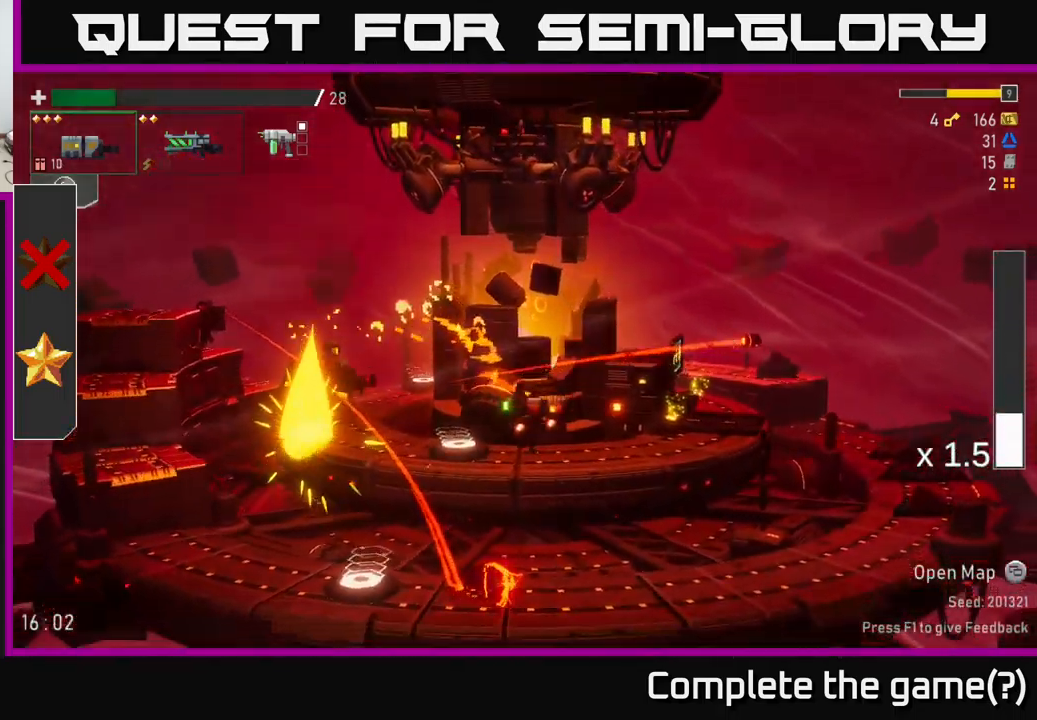
{"dt_ms": 499, "buttons": [], "left_stick": "left", "right_stick": "center", "events": [[217, "left_stick", "left"], [267, "A", "down"], [483, "A", "up"]]}
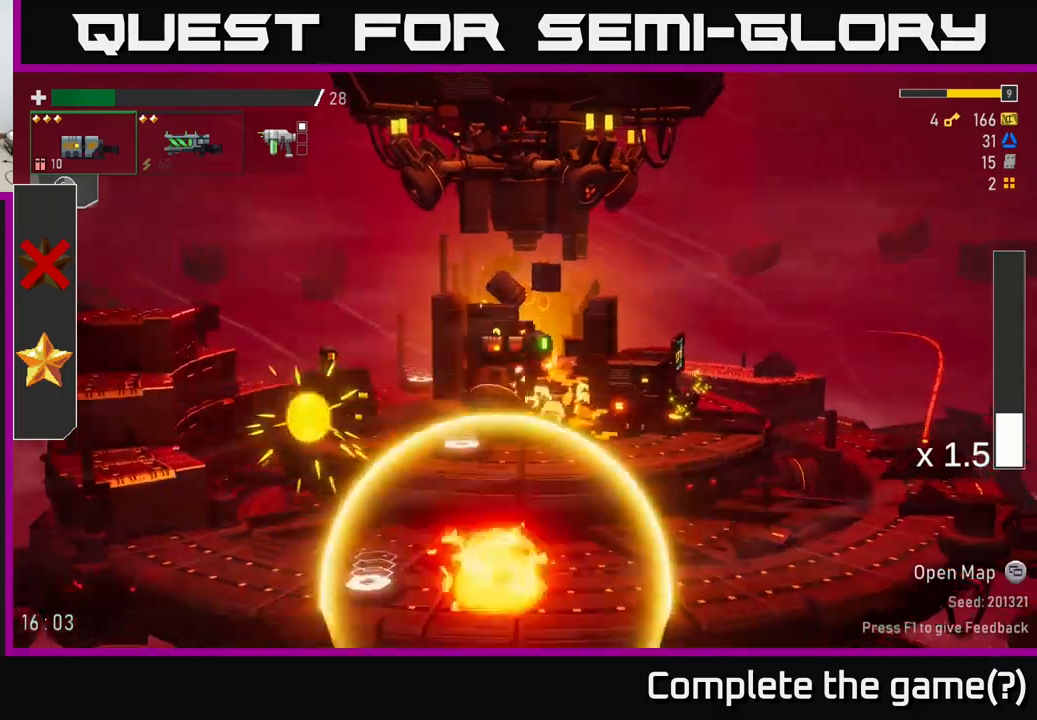
{"dt_ms": 500, "buttons": [], "left_stick": "up-left", "right_stick": "center", "events": [[67, "A", "down"], [67, "left_stick", "center"], [84, "X", "down"], [134, "A", "up"], [200, "left_stick", "left"], [234, "X", "up"], [417, "left_stick", "up-left"]]}
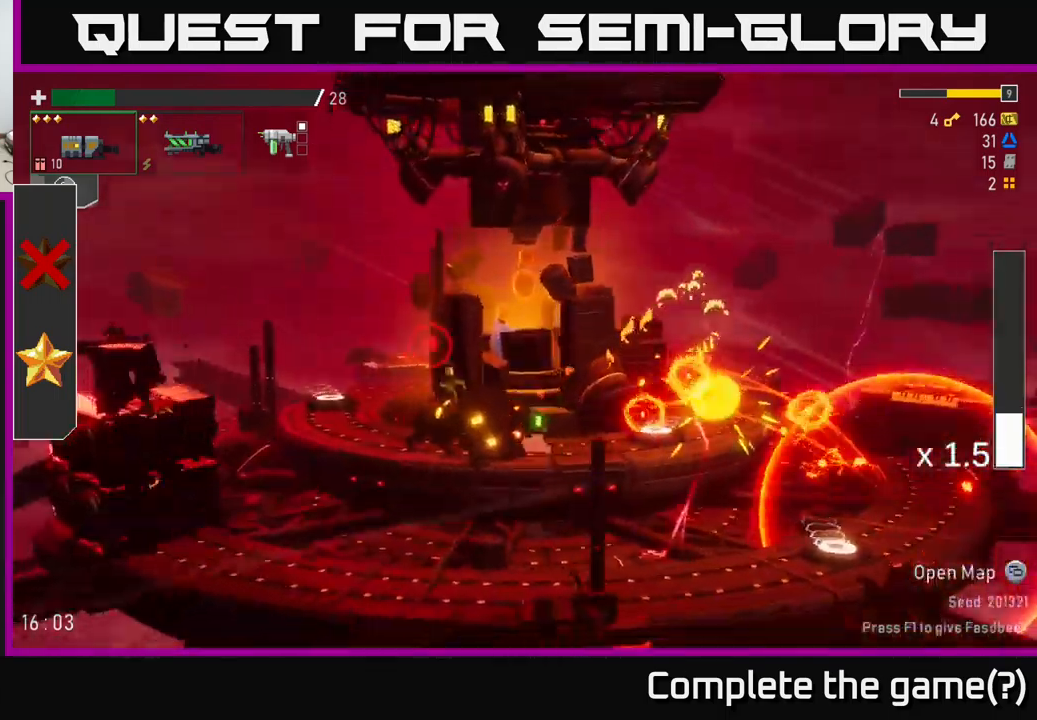
{"dt_ms": 500, "buttons": [], "left_stick": "left", "right_stick": "center", "events": [[50, "left_stick", "center"], [100, "R2", "down"], [200, "R2", "up"], [217, "left_stick", "left"], [284, "A", "down"], [350, "X", "down"], [400, "A", "up"], [467, "X", "up"]]}
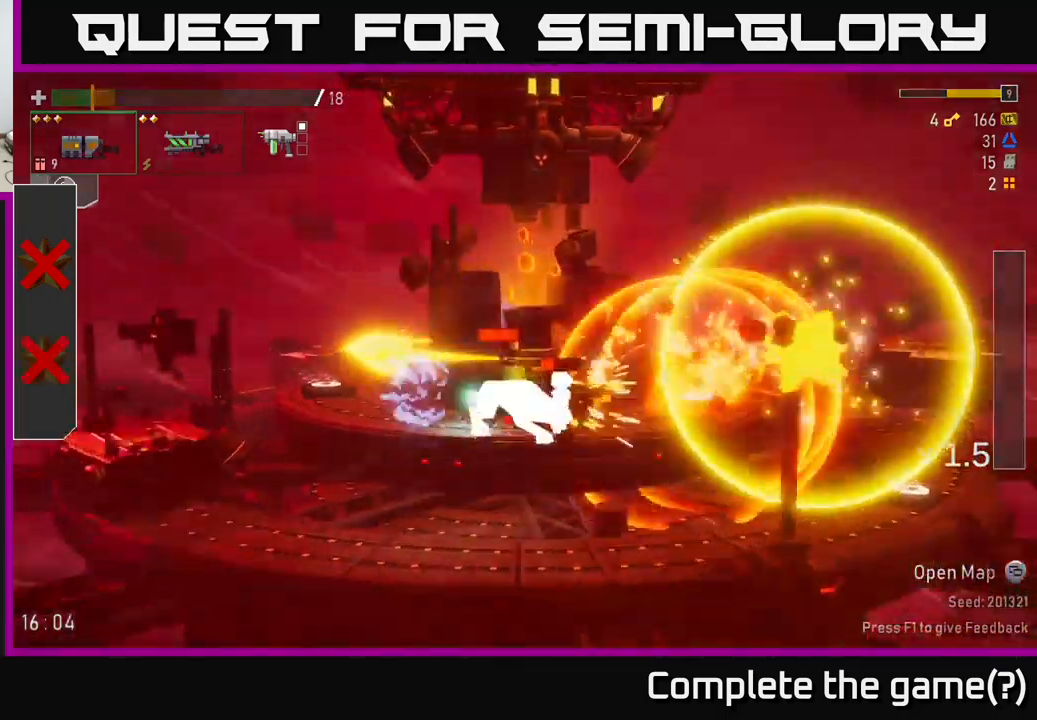
{"dt_ms": 500, "buttons": [], "left_stick": "down", "right_stick": "center", "events": [[267, "left_stick", "right"], [350, "R2", "down"], [450, "left_stick", "center"], [467, "R2", "up"], [500, "left_stick", "down"]]}
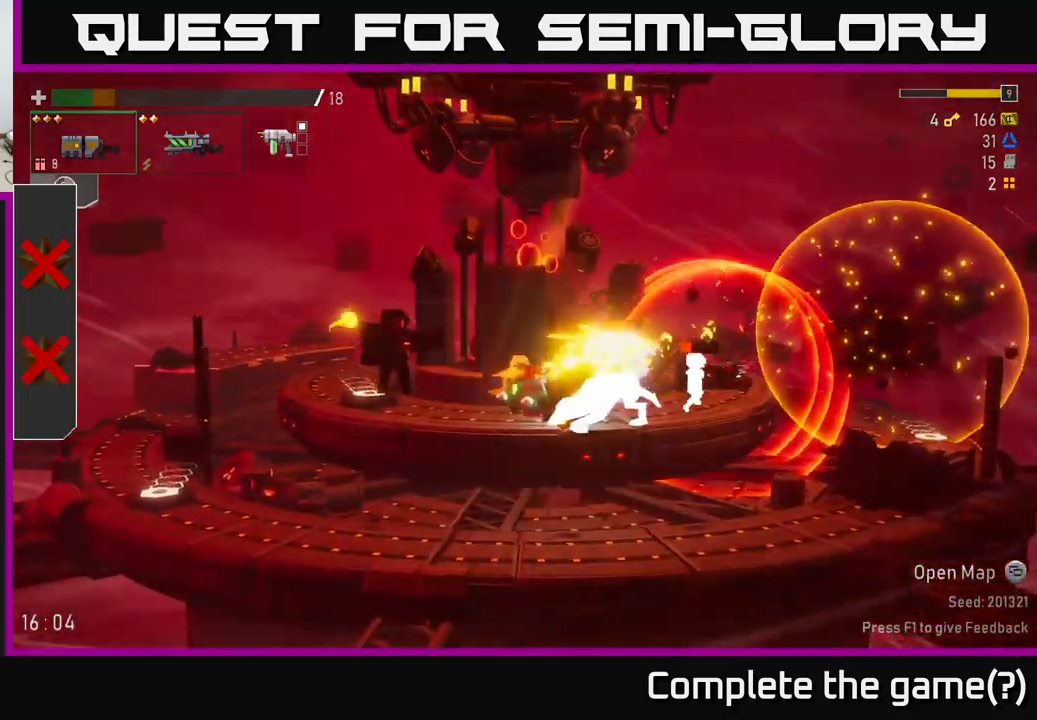
{"dt_ms": 500, "buttons": ["A", "R2"], "left_stick": "left", "right_stick": "center", "events": [[417, "R2", "down"], [467, "left_stick", "left"], [500, "A", "down"]]}
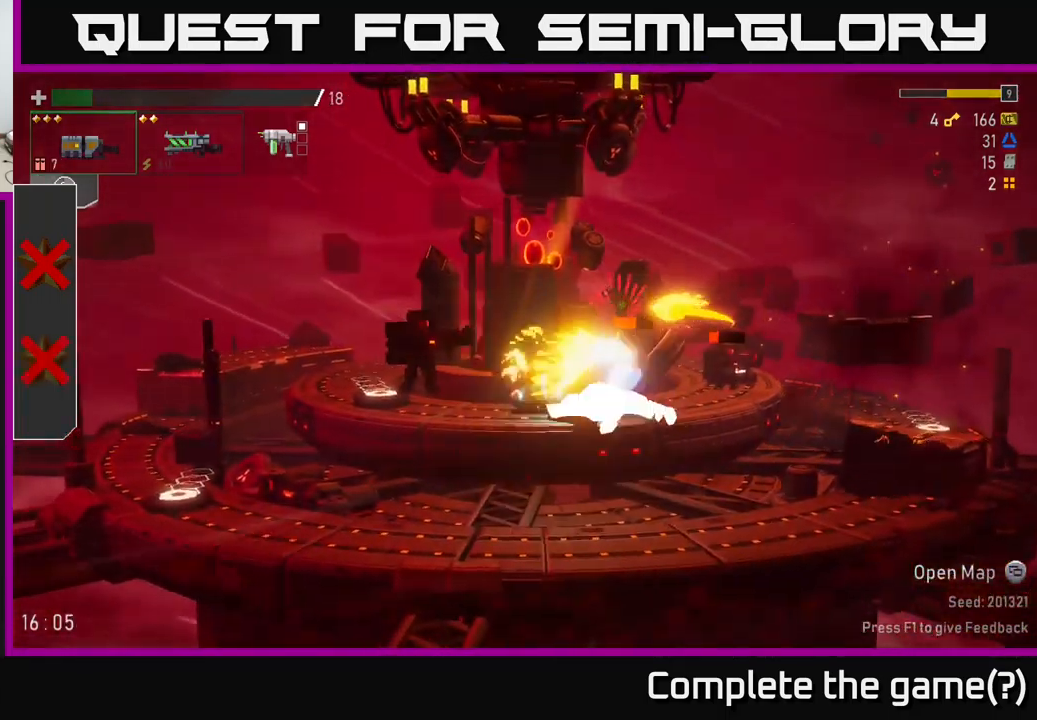
{"dt_ms": 500, "buttons": ["A"], "left_stick": "left", "right_stick": "center", "events": [[17, "X", "down"], [34, "R2", "up"], [134, "X", "up"], [167, "A", "up"], [450, "A", "down"]]}
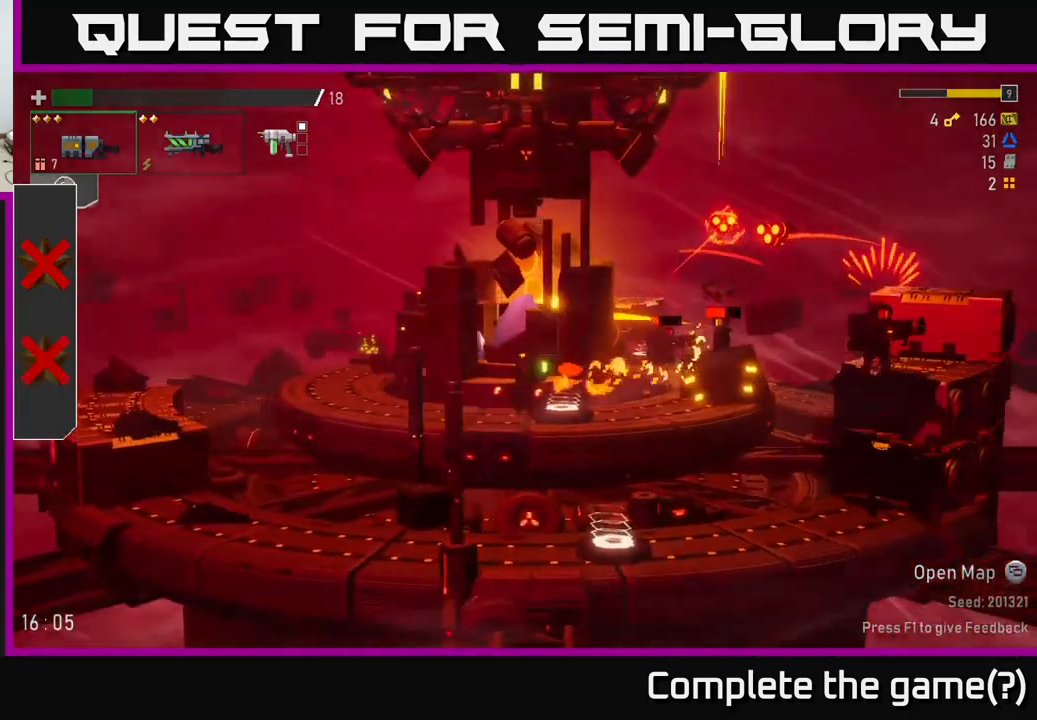
{"dt_ms": 1000, "buttons": [], "left_stick": "up-left", "right_stick": "center"}
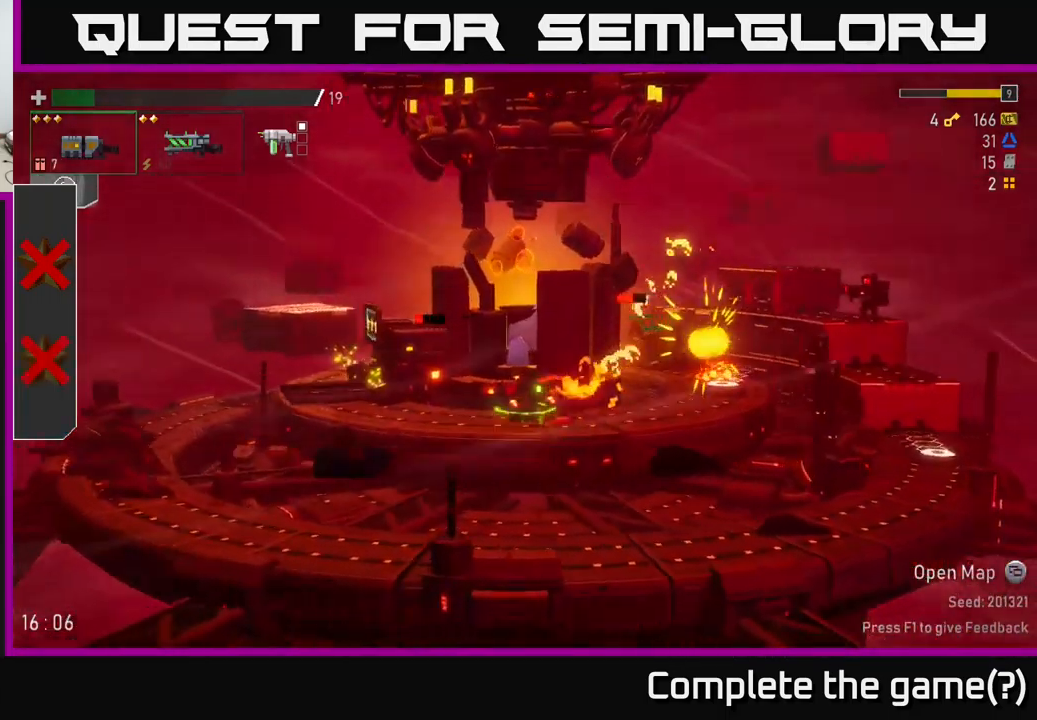
{"dt_ms": 500, "buttons": ["R1"], "left_stick": "center", "right_stick": "center", "events": [[167, "left_stick", "center"], [500, "R1", "down"]]}